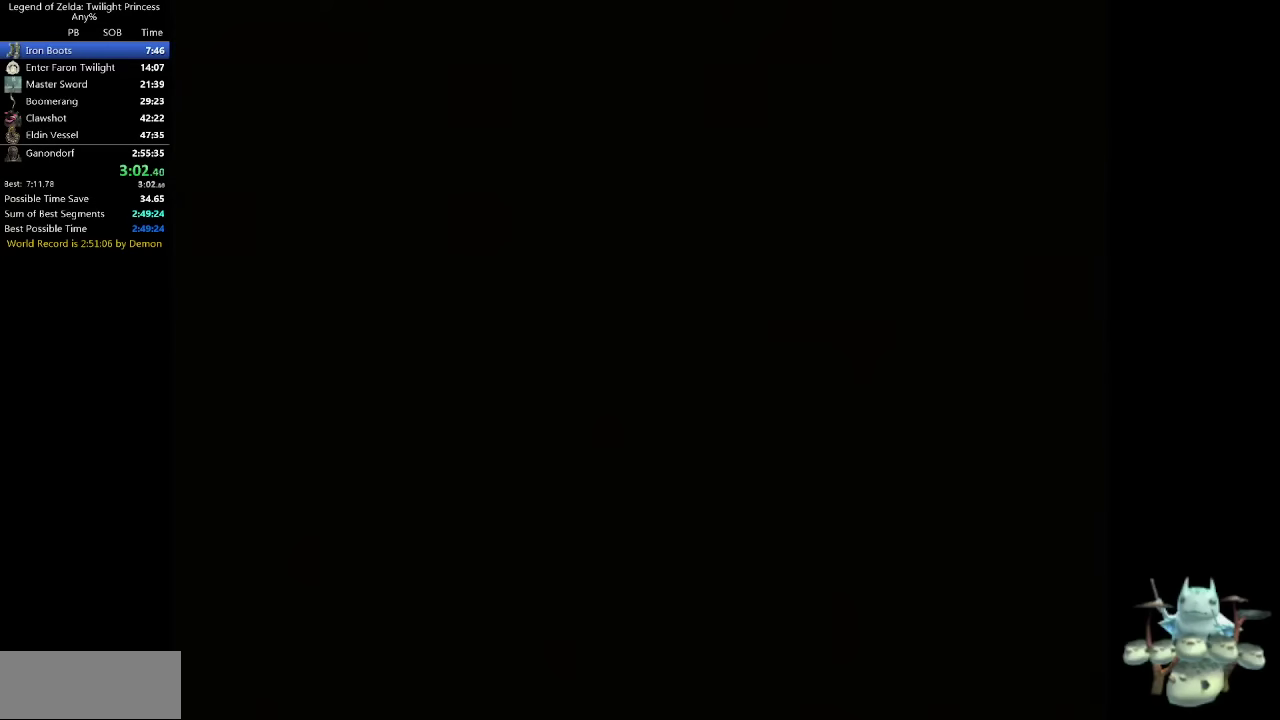
Gameplay with a controller (Nintendo layout); each line is a JSON object with the inputs held at the frame after it. "events" lists button and stick changes between this image and that frame as [ms after this image, input, new state], when the widget could be followed in between. Not read: L3 R3 START.
{"buttons": [], "left_stick": "up", "right_stick": "center", "events": []}
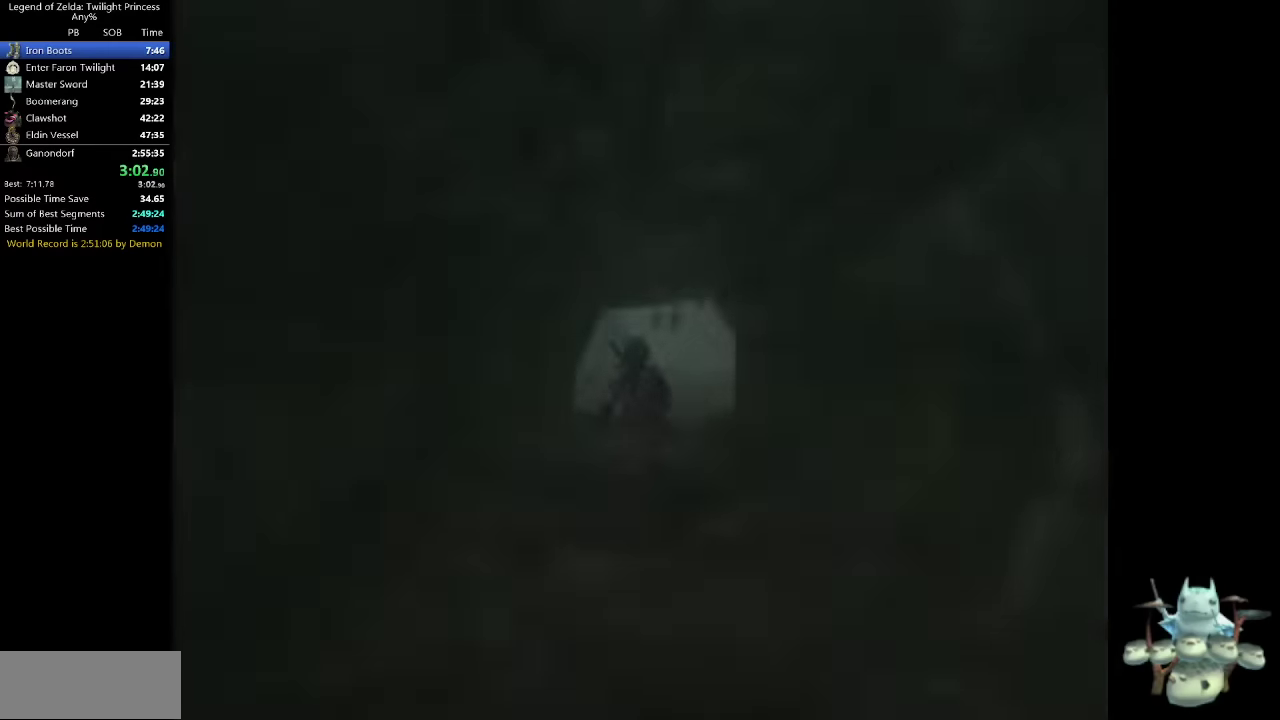
{"buttons": ["A"], "left_stick": "up", "right_stick": "center", "events": [[434, "A", "down"]]}
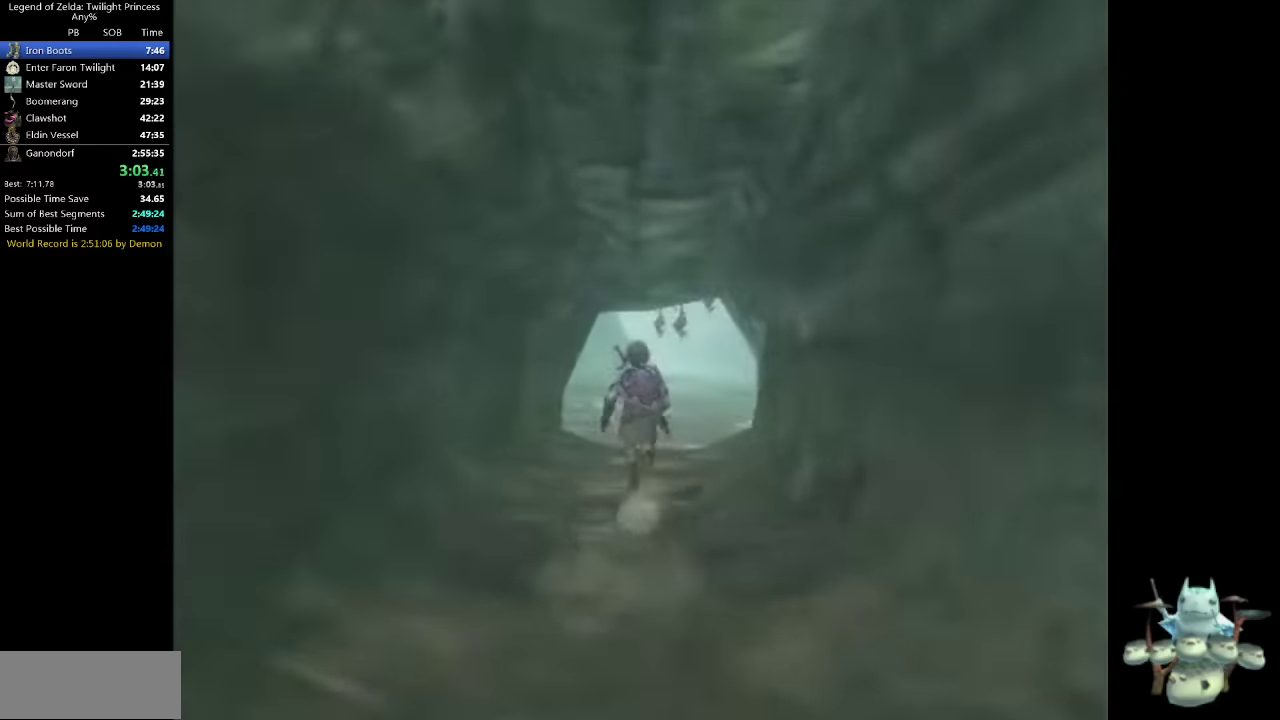
{"buttons": [], "left_stick": "up", "right_stick": "center", "events": [[167, "A", "up"], [234, "left_stick", "center"], [300, "left_stick", "up"], [400, "A", "down"], [467, "A", "up"]]}
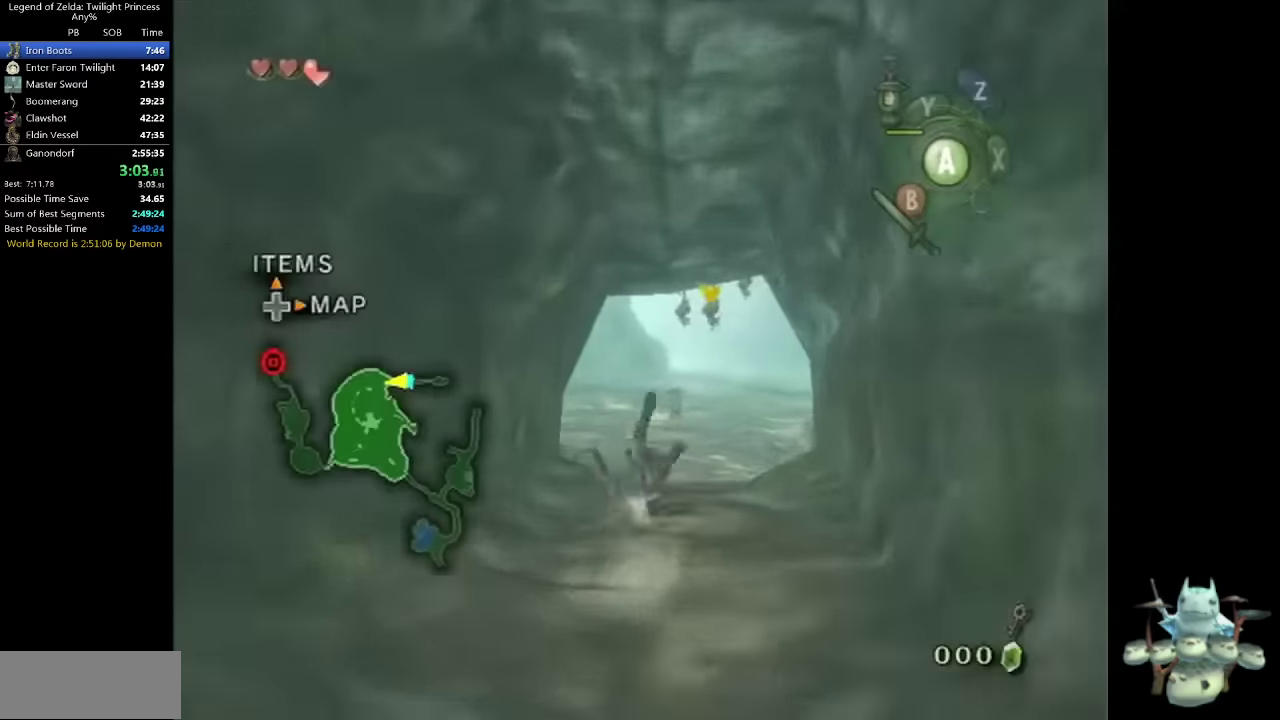
{"buttons": [], "left_stick": "up", "right_stick": "center", "events": [[434, "A", "down"], [500, "A", "up"]]}
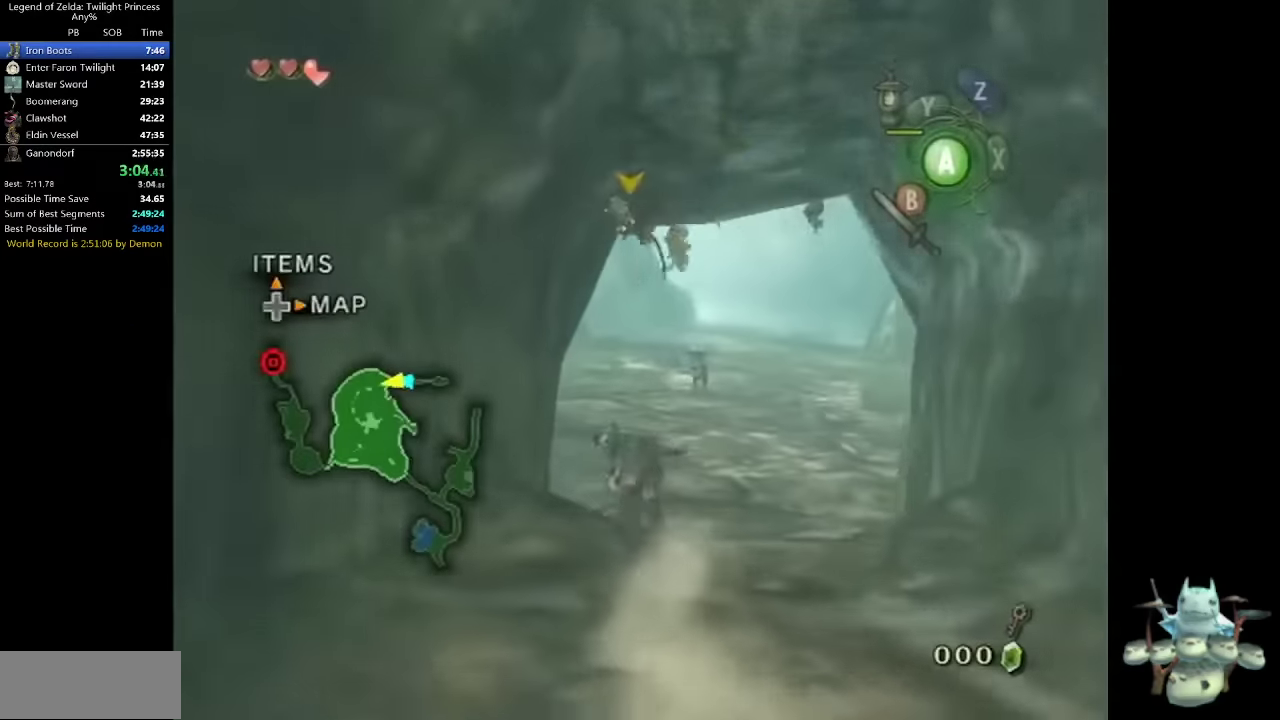
{"buttons": [], "left_stick": "up", "right_stick": "center", "events": []}
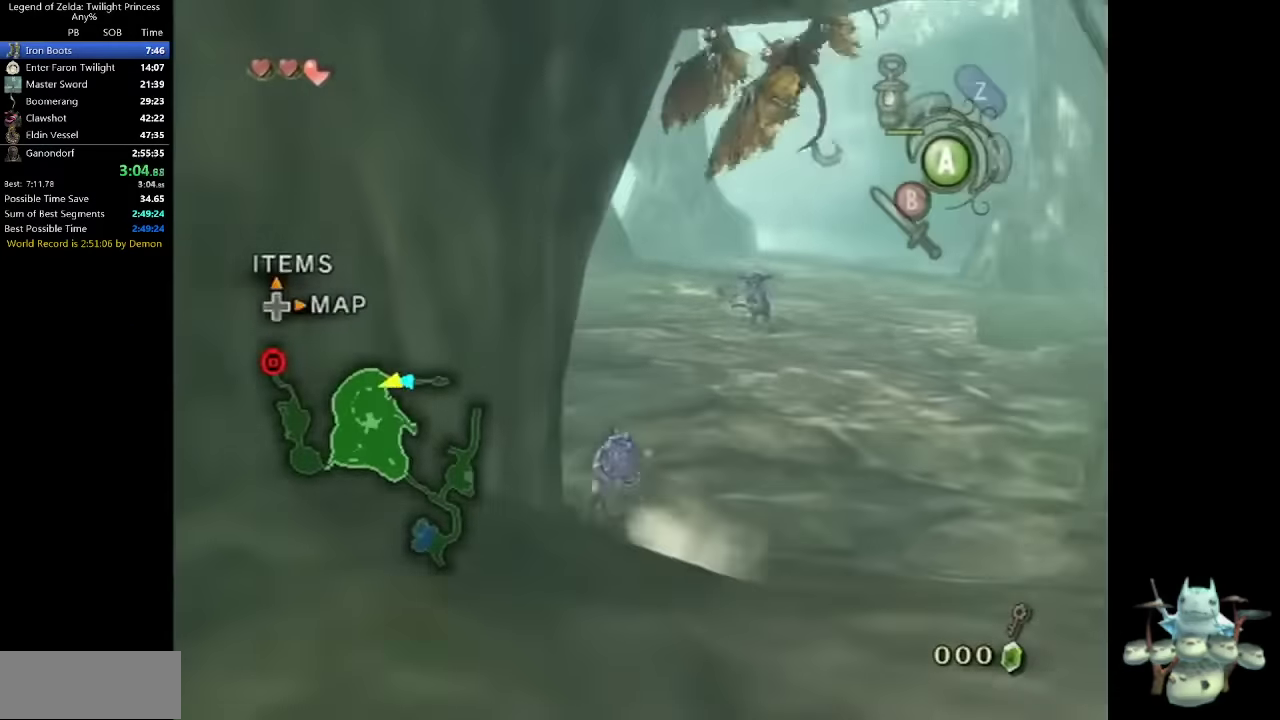
{"buttons": [], "left_stick": "up", "right_stick": "center", "events": [[200, "A", "down"], [267, "A", "up"]]}
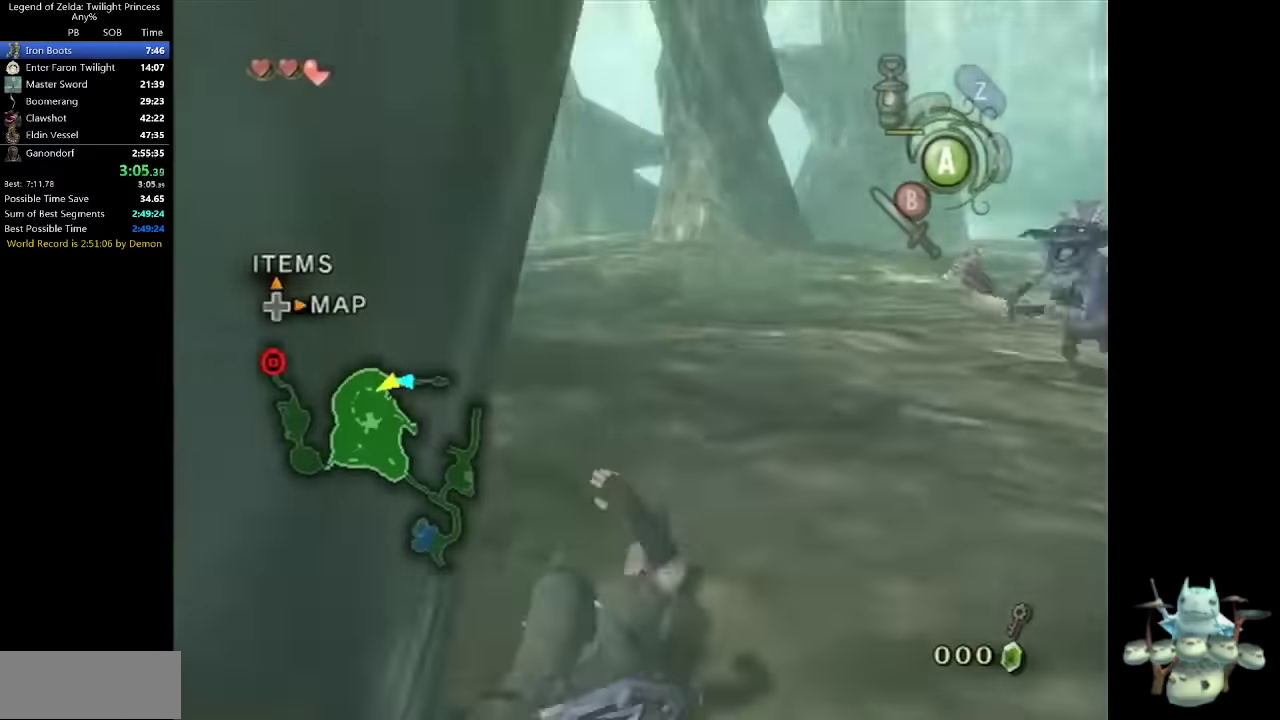
{"buttons": [], "left_stick": "up", "right_stick": "center", "events": [[300, "A", "down"], [466, "A", "up"]]}
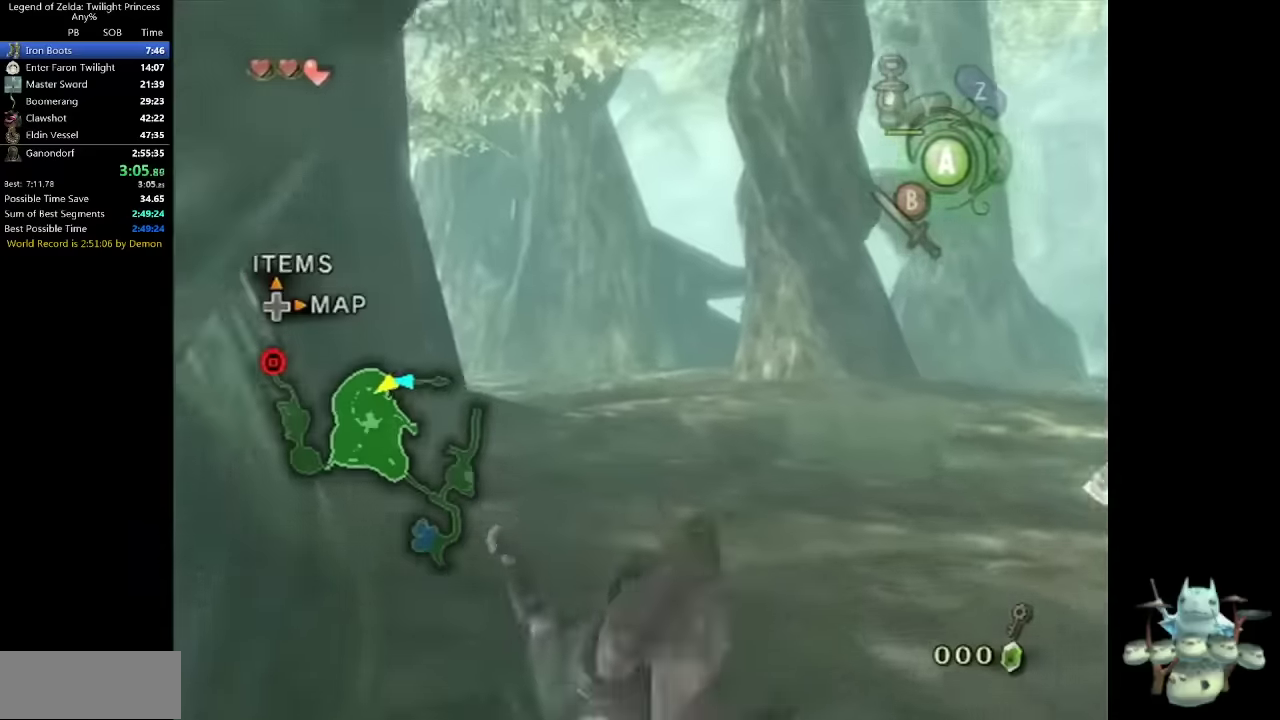
{"buttons": ["A"], "left_stick": "up", "right_stick": "center", "events": [[500, "A", "down"]]}
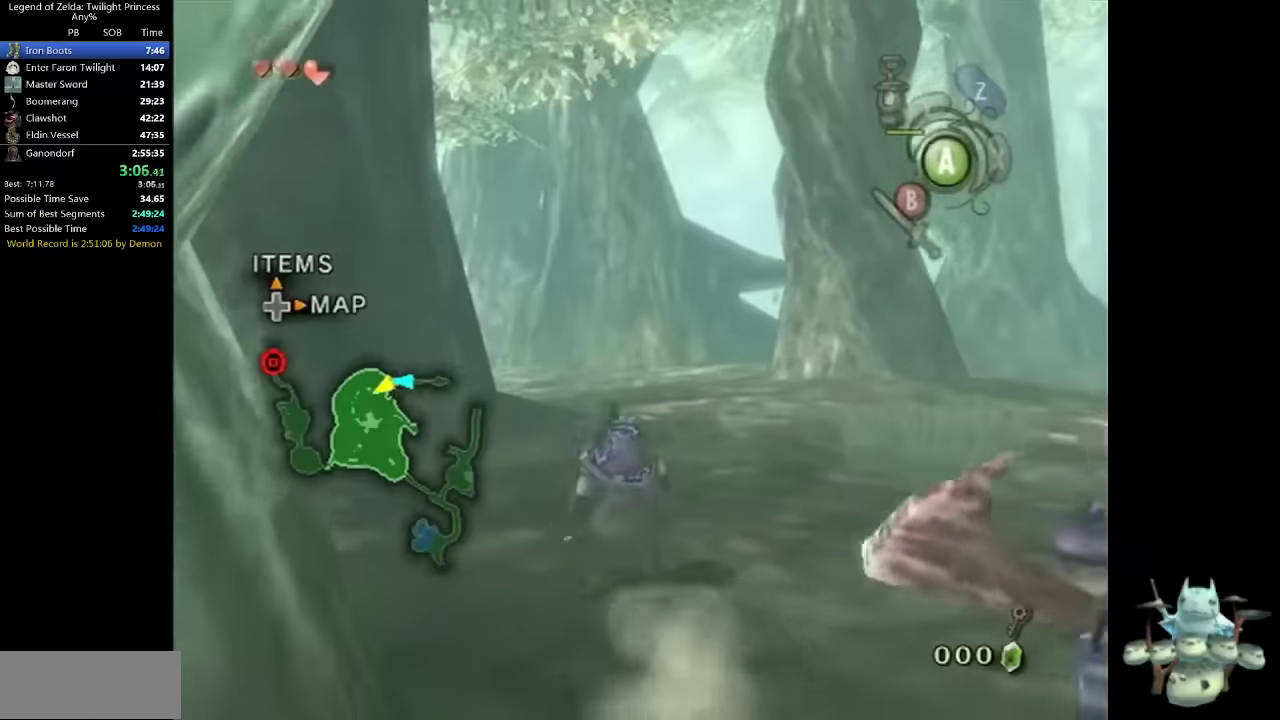
{"buttons": [], "left_stick": "up", "right_stick": "center", "events": [[66, "A", "up"], [133, "A", "down"], [200, "A", "up"]]}
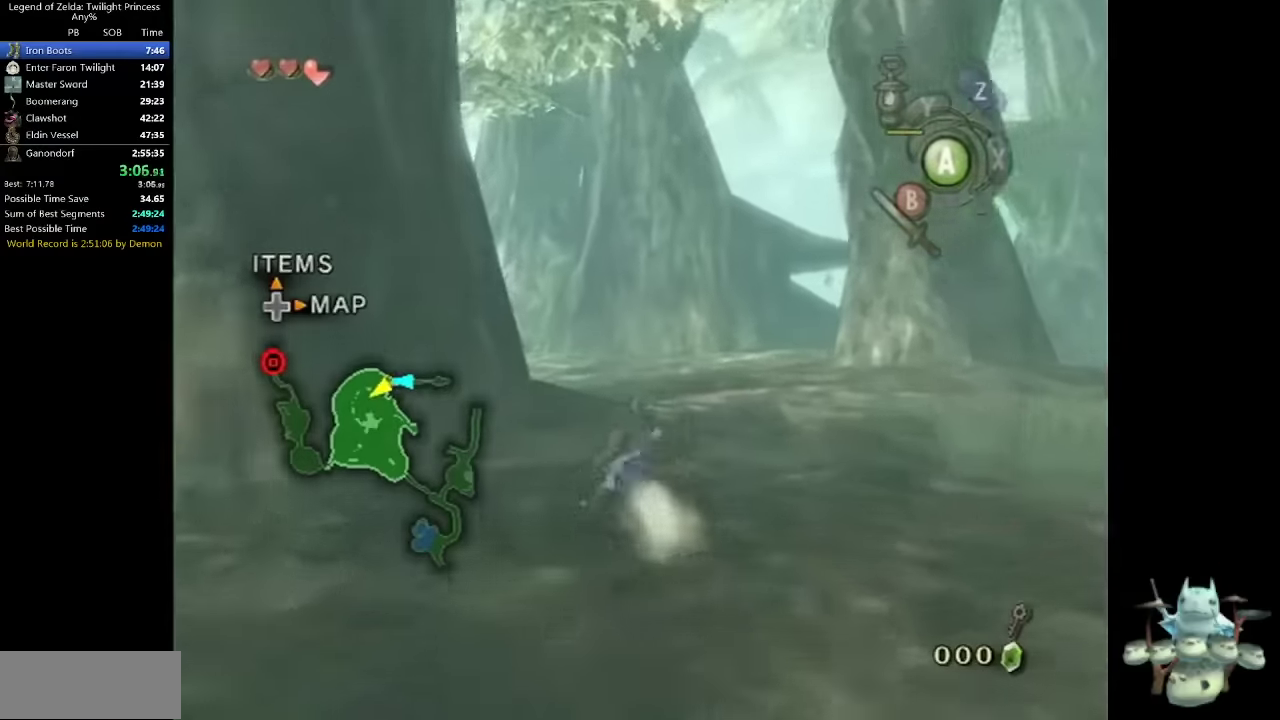
{"buttons": [], "left_stick": "up", "right_stick": "center", "events": [[200, "A", "down"], [333, "A", "up"]]}
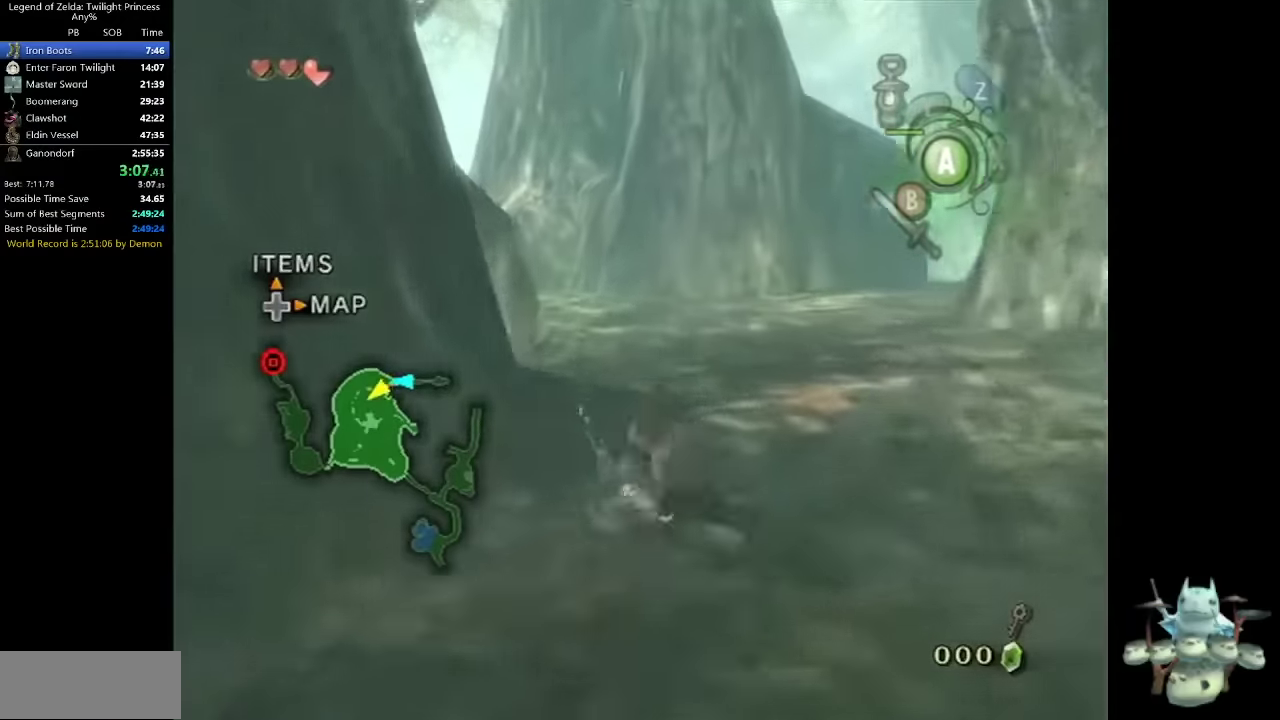
{"buttons": ["A"], "left_stick": "up", "right_stick": "center", "events": [[433, "A", "down"]]}
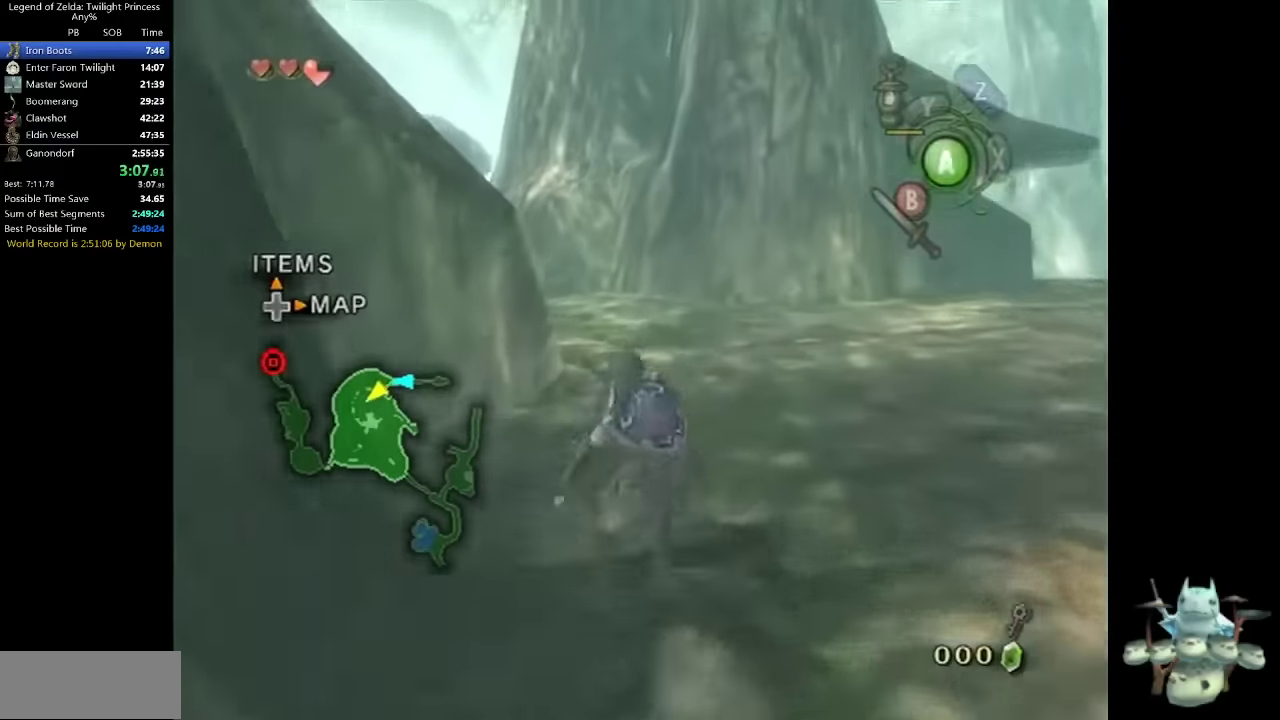
{"buttons": [], "left_stick": "up", "right_stick": "center", "events": [[33, "A", "up"]]}
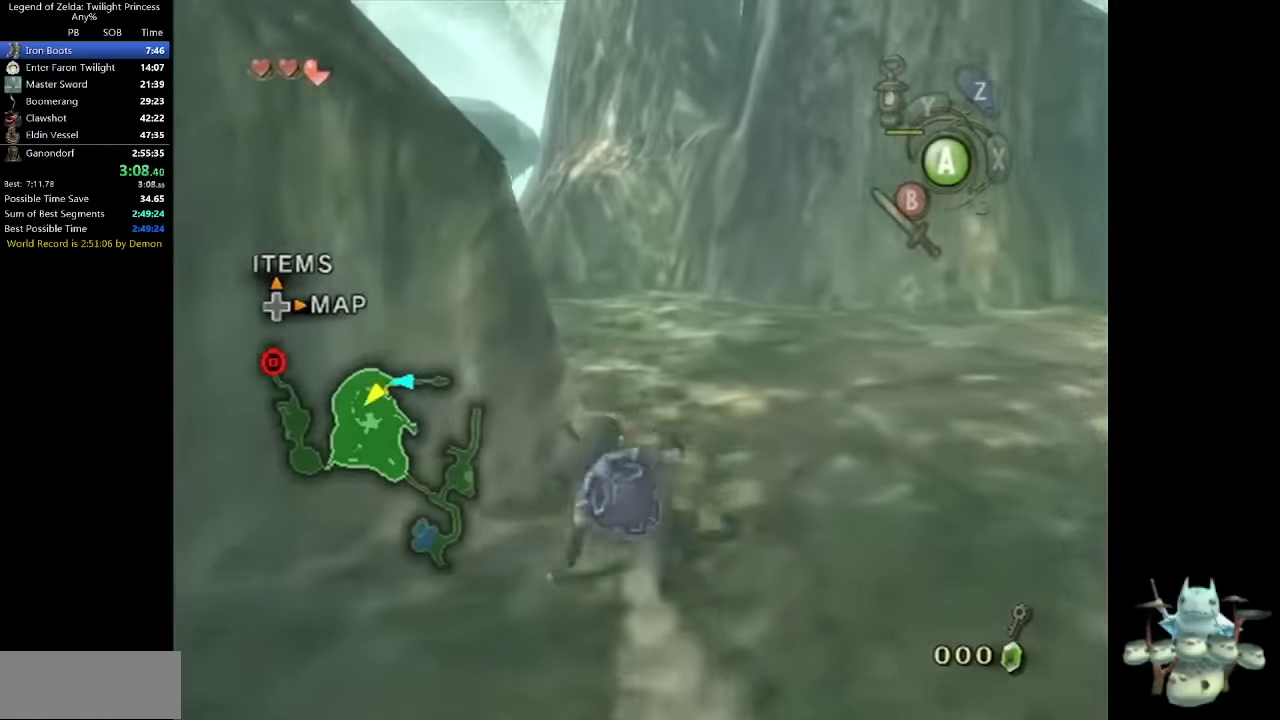
{"buttons": [], "left_stick": "up", "right_stick": "center", "events": [[200, "A", "down"], [266, "A", "up"]]}
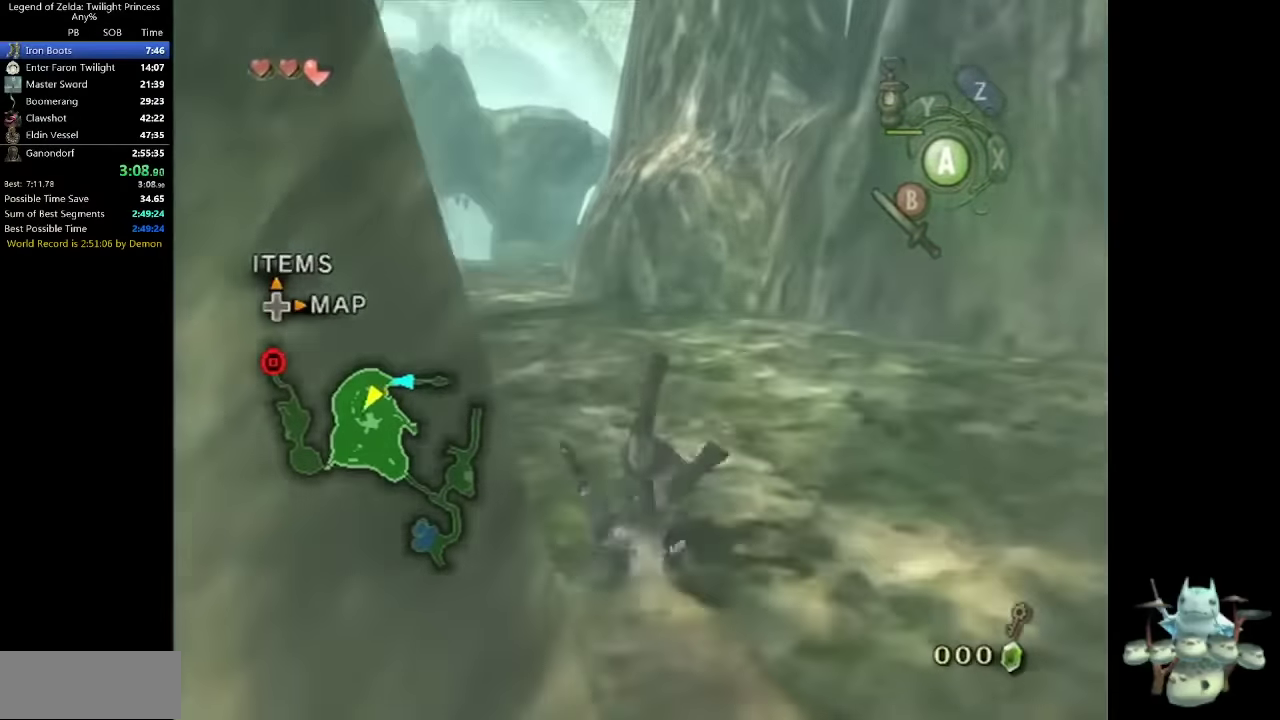
{"buttons": ["A"], "left_stick": "up", "right_stick": "center", "events": [[433, "A", "down"]]}
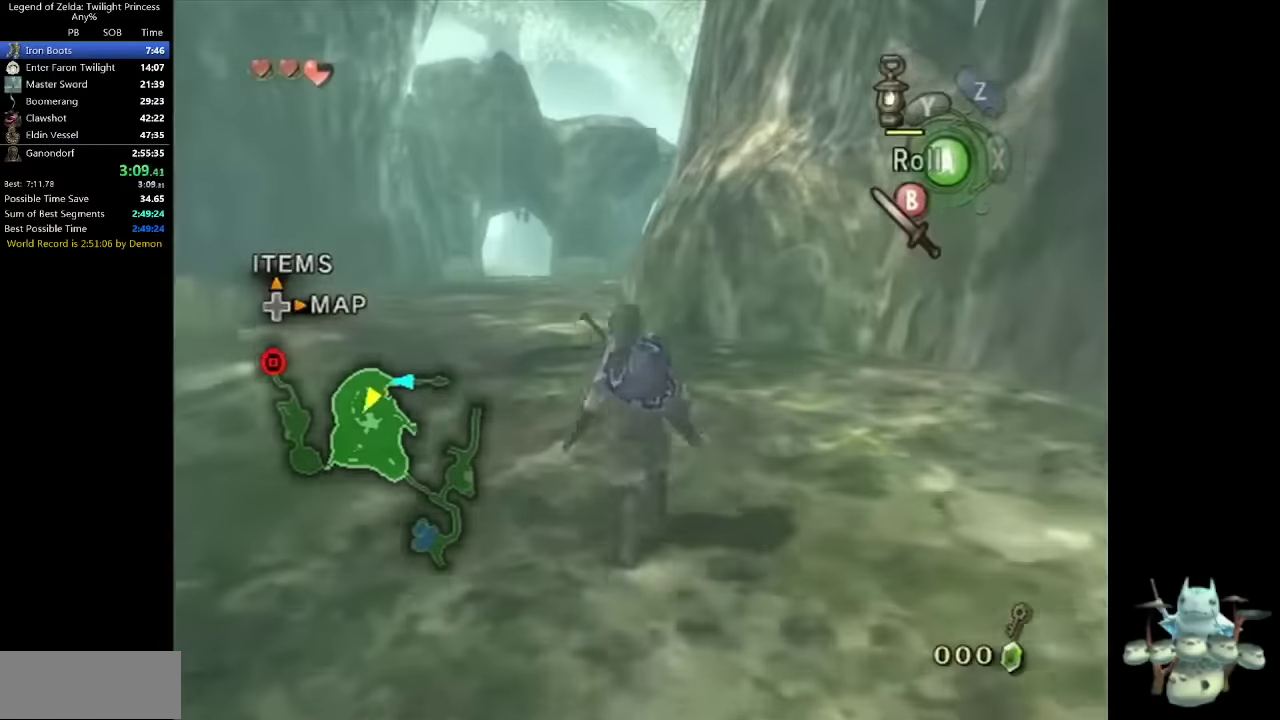
{"buttons": [], "left_stick": "up", "right_stick": "center", "events": [[33, "A", "up"]]}
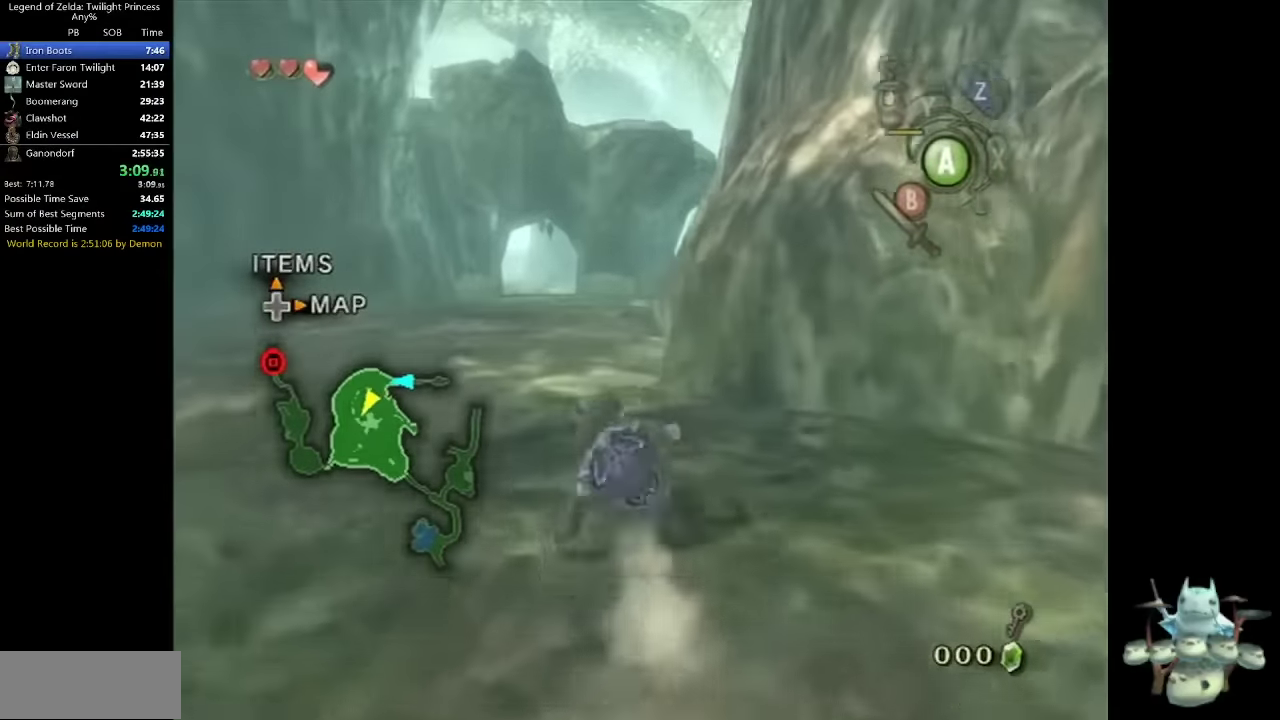
{"buttons": [], "left_stick": "up", "right_stick": "center", "events": [[166, "A", "down"], [233, "A", "up"], [300, "A", "down"], [366, "A", "up"]]}